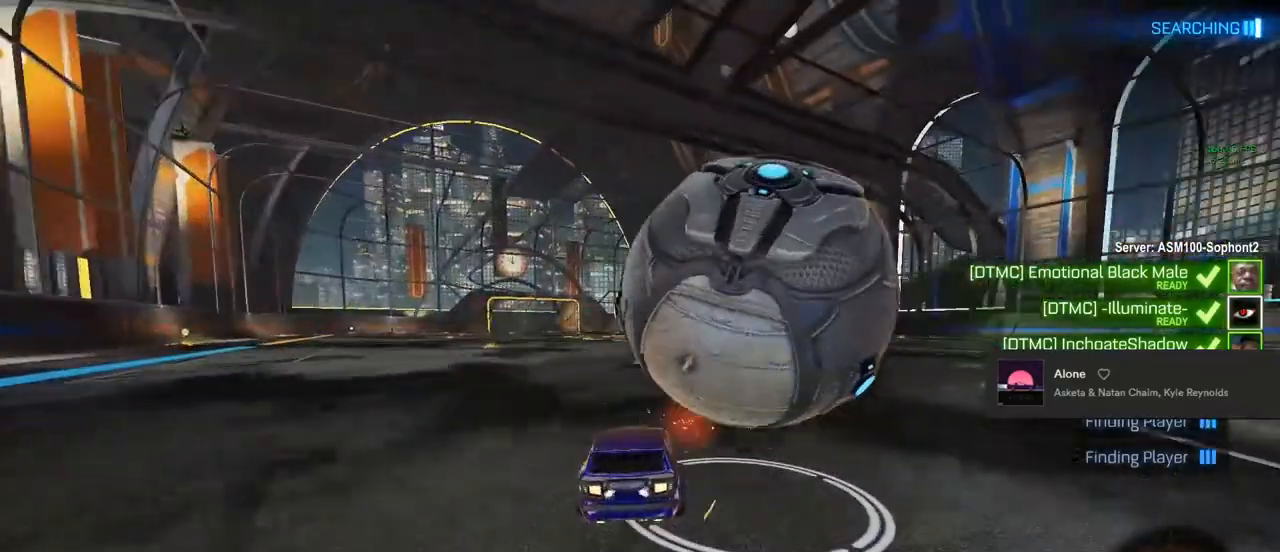
Gameplay with a controller (PlayStation layout); each line is a JSON object with the inputs held at the frame after it. "events" lists button and stick changes between this image and that frame as [ms after this image, input, new state], when the widget could be followed in between.
{"buttons": ["R2"], "left_stick": "left", "right_stick": "center", "events": [[250, "R2", "down"], [483, "left_stick", "left"]]}
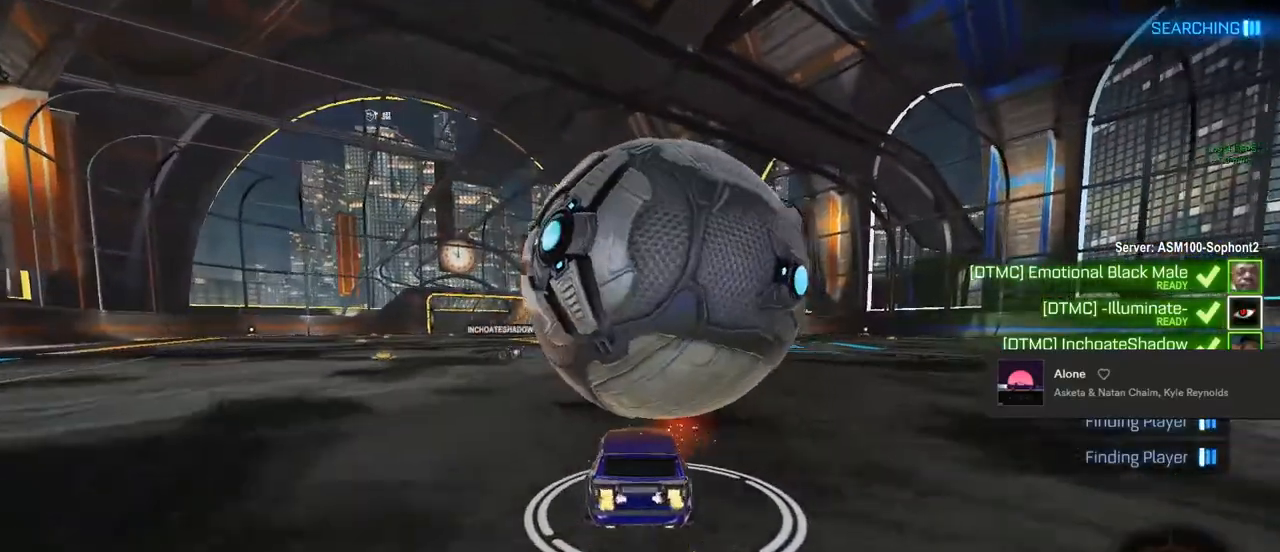
{"buttons": [], "left_stick": "center", "right_stick": "center", "events": [[33, "R2", "up"], [33, "left_stick", "center"], [117, "CROSS", "down"], [167, "CROSS", "up"]]}
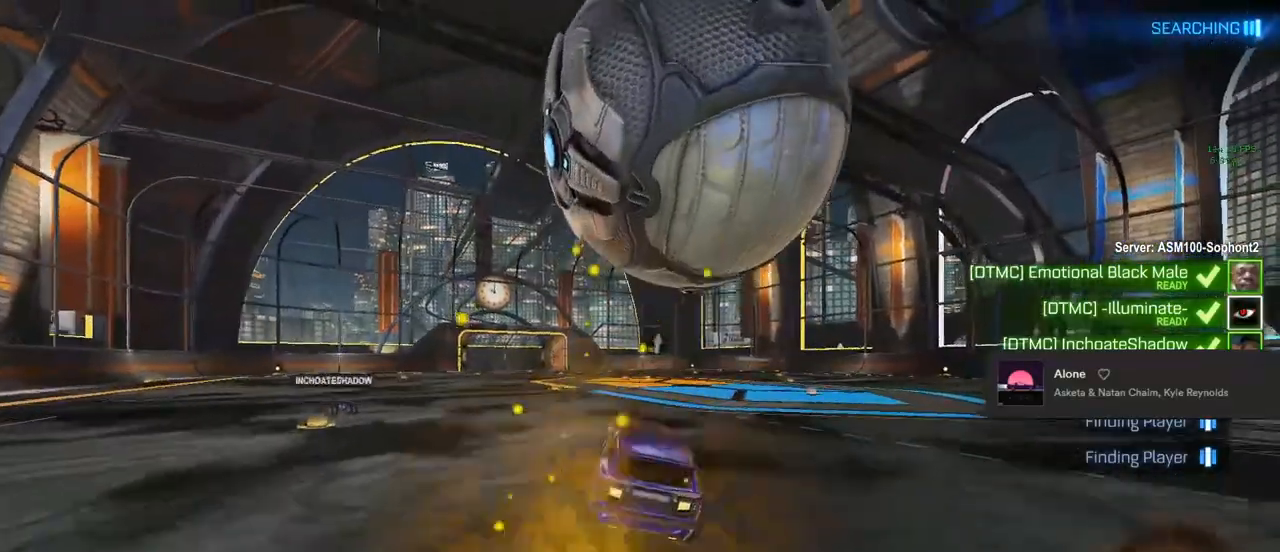
{"buttons": [], "left_stick": "center", "right_stick": "center", "events": []}
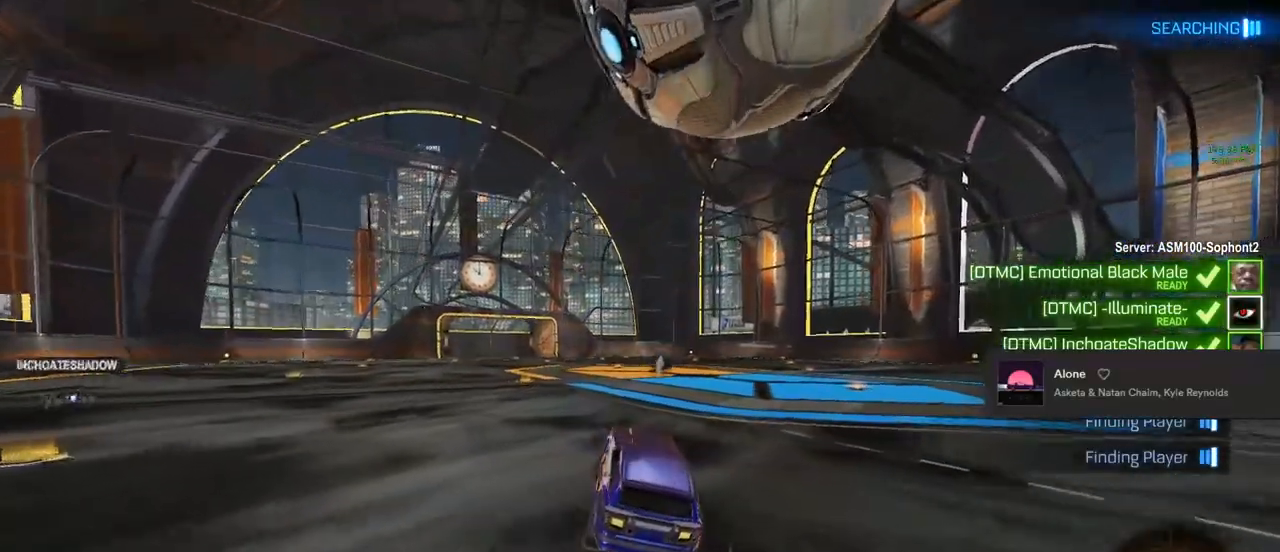
{"buttons": ["R2"], "left_stick": "right", "right_stick": "center", "events": [[450, "R2", "down"], [450, "left_stick", "right"]]}
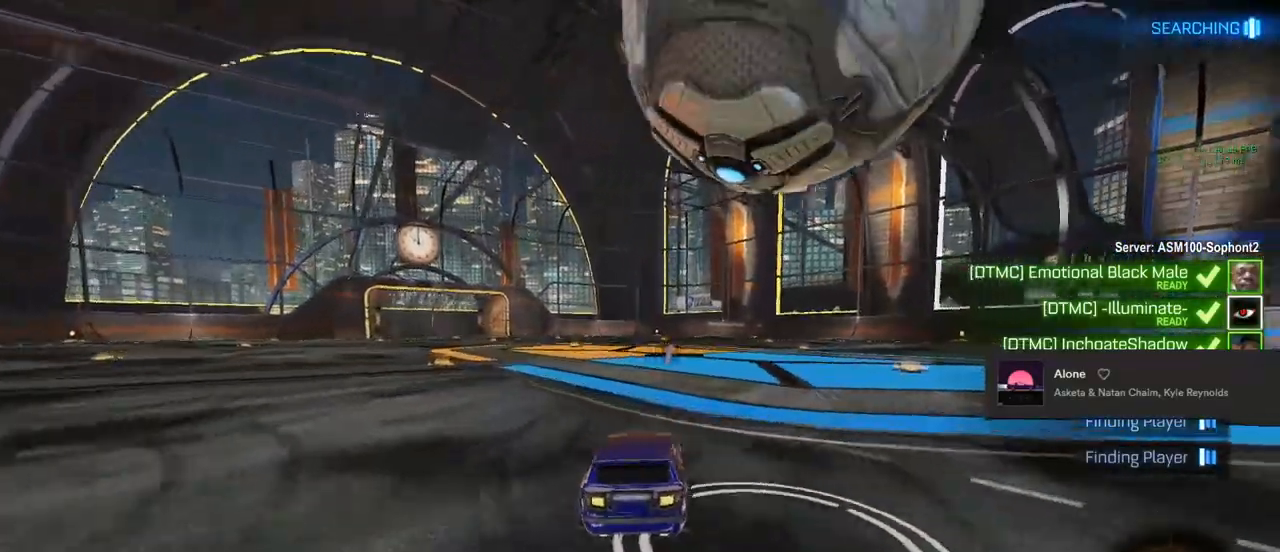
{"buttons": [], "left_stick": "center", "right_stick": "center", "events": [[33, "left_stick", "center"], [250, "left_stick", "left"], [367, "left_stick", "center"], [400, "R2", "up"]]}
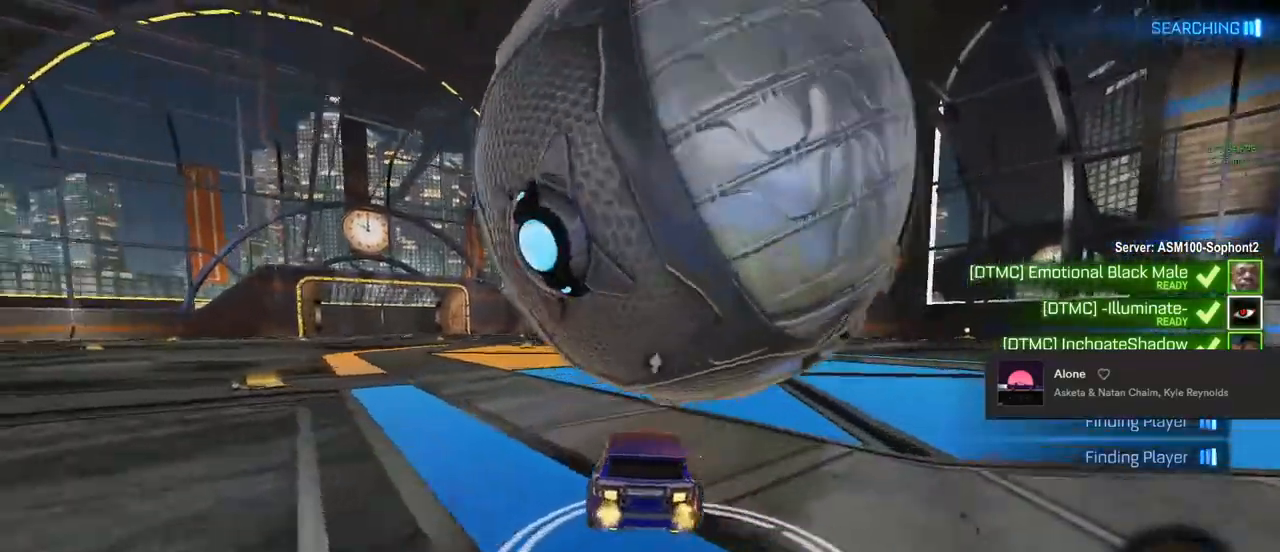
{"buttons": ["R2"], "left_stick": "center", "right_stick": "center", "events": [[83, "L2", "down"], [233, "left_stick", "right"], [250, "L2", "up"], [250, "R2", "down"], [417, "left_stick", "center"]]}
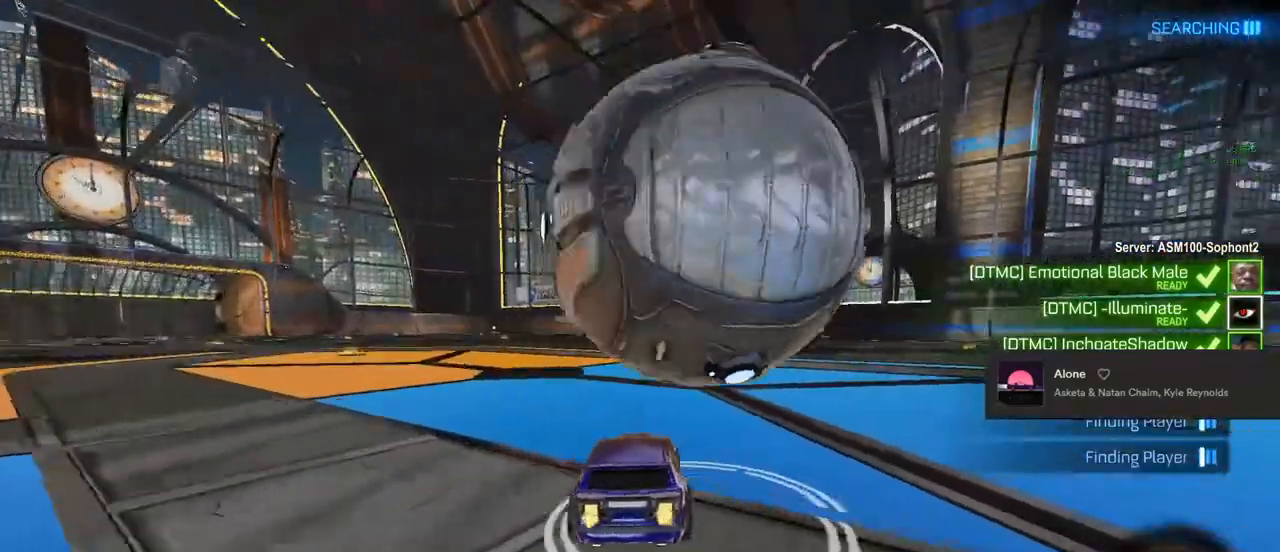
{"buttons": [], "left_stick": "center", "right_stick": "center", "events": [[233, "R2", "up"]]}
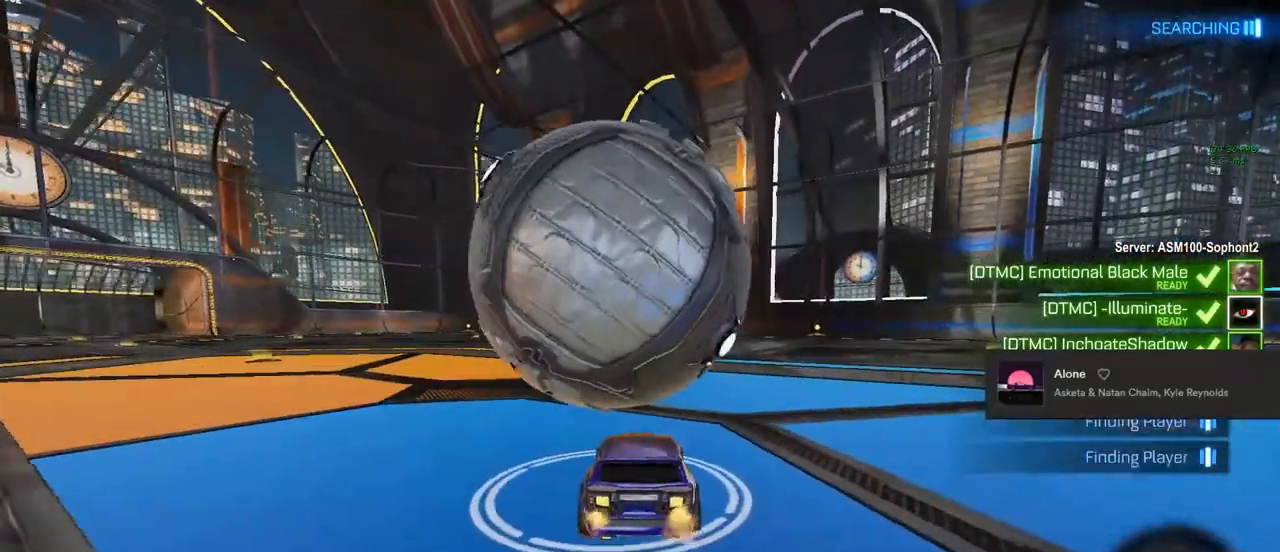
{"buttons": ["R2"], "left_stick": "up-left", "right_stick": "center", "events": [[100, "R2", "down"], [250, "left_stick", "up-left"]]}
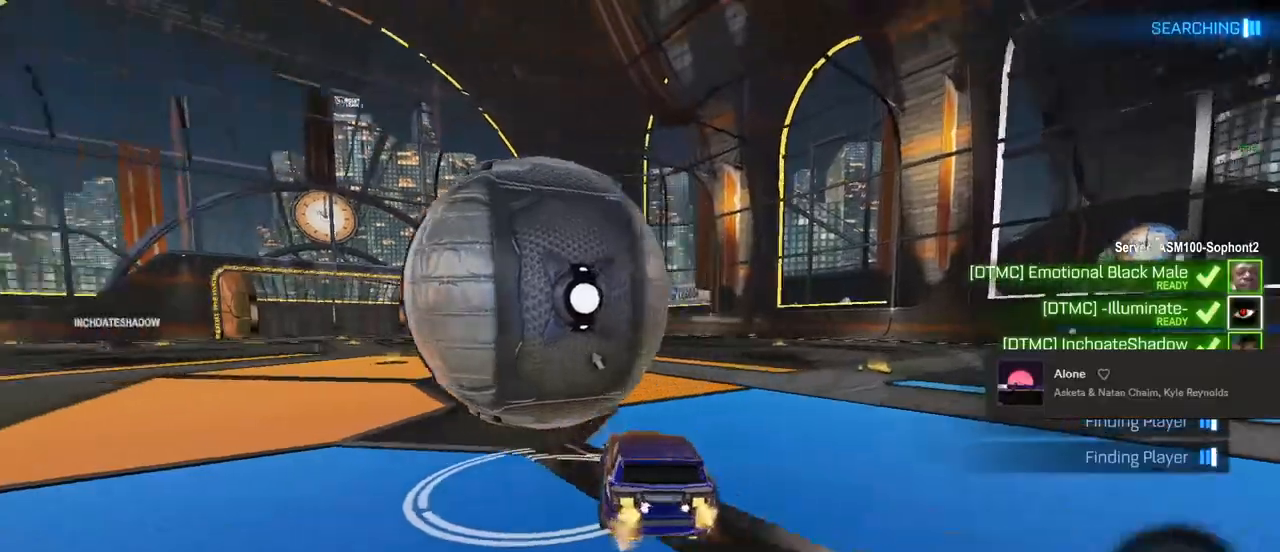
{"buttons": [], "left_stick": "center", "right_stick": "center", "events": [[150, "left_stick", "center"], [500, "R2", "up"]]}
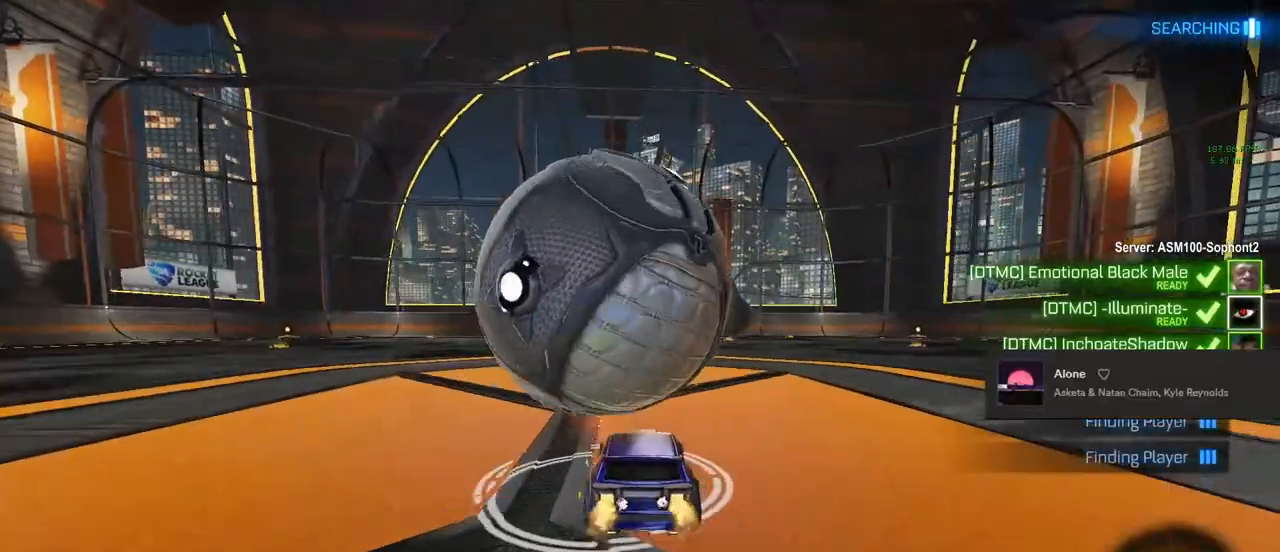
{"buttons": ["R2"], "left_stick": "center", "right_stick": "center", "events": [[433, "R2", "down"]]}
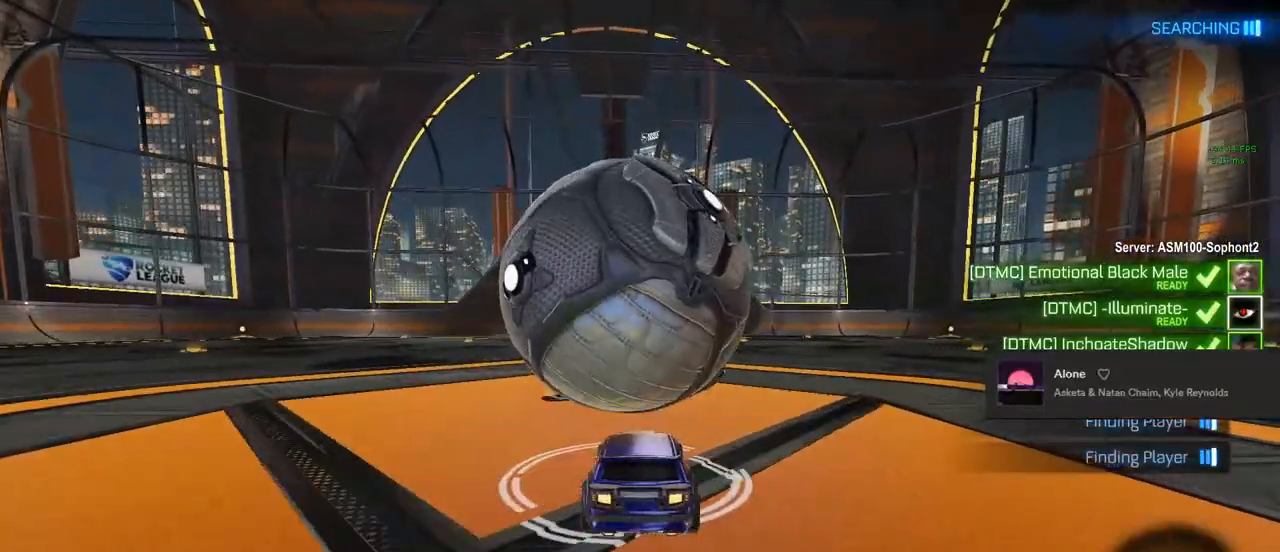
{"buttons": ["R2"], "left_stick": "center", "right_stick": "center", "events": []}
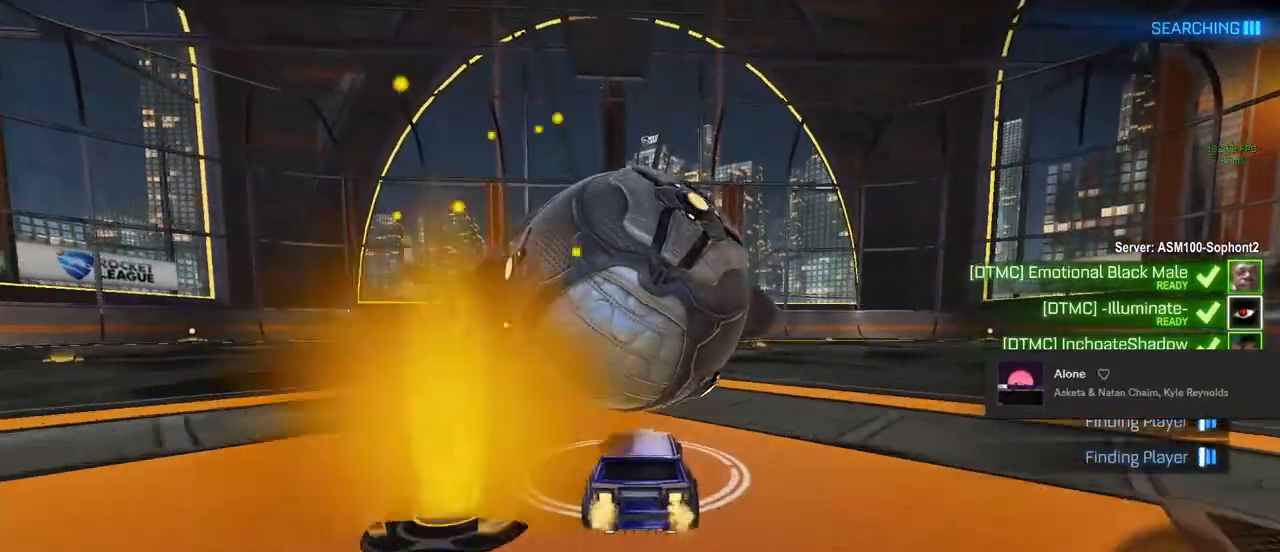
{"buttons": ["L1", "R2"], "left_stick": "down-left", "right_stick": "center", "events": [[50, "CROSS", "down"], [67, "left_stick", "down"], [117, "L1", "down"], [200, "CROSS", "up"], [350, "left_stick", "down-left"]]}
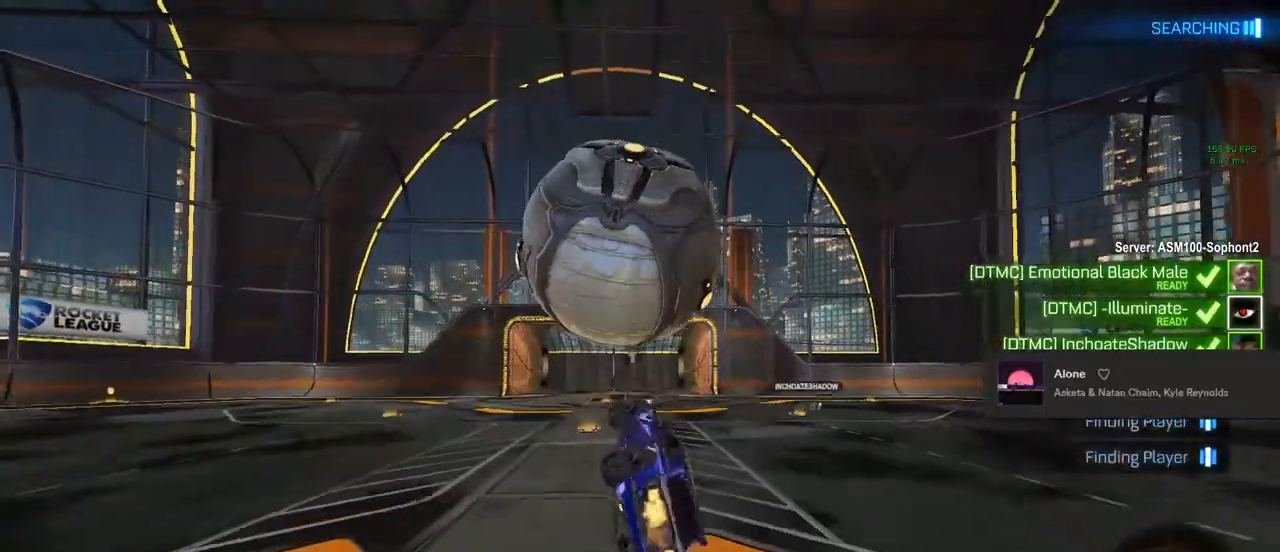
{"buttons": ["R2"], "left_stick": "down", "right_stick": "center", "events": [[133, "left_stick", "left"], [150, "CIRCLE", "down"], [300, "CIRCLE", "up"], [333, "L1", "up"], [383, "left_stick", "center"], [467, "left_stick", "down"]]}
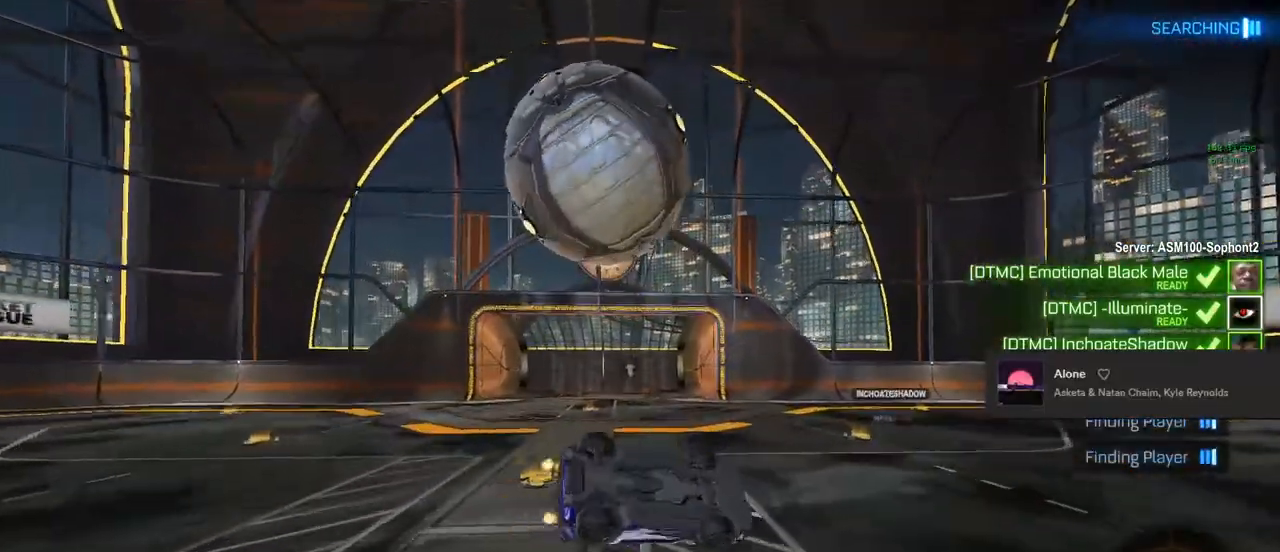
{"buttons": ["R2"], "left_stick": "center", "right_stick": "center", "events": [[50, "L1", "down"], [200, "L1", "up"], [433, "left_stick", "center"]]}
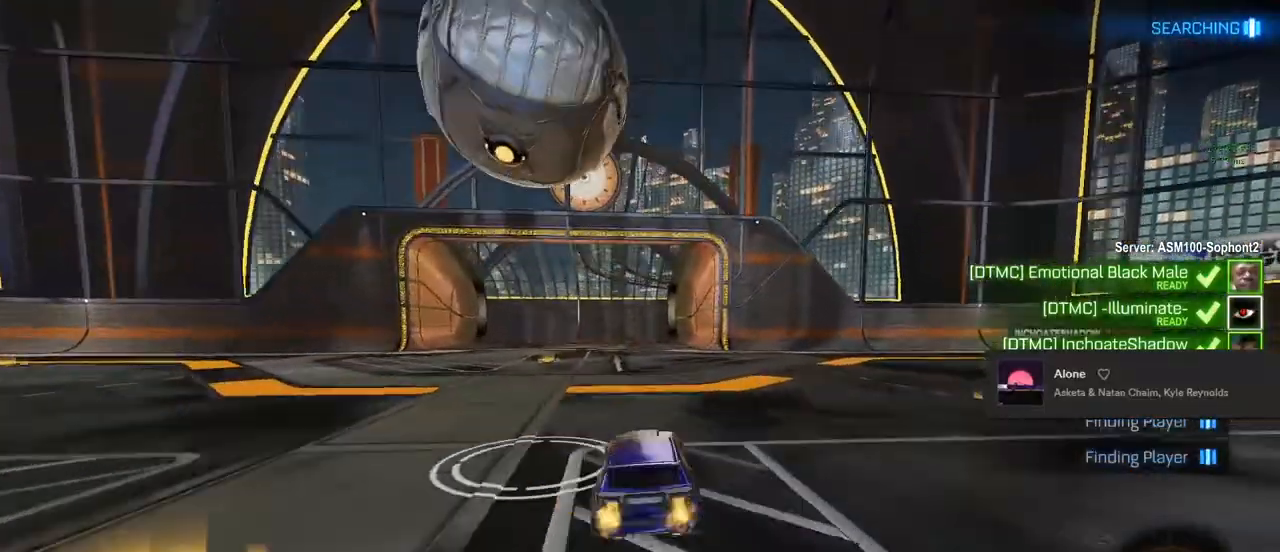
{"buttons": ["R2"], "left_stick": "left", "right_stick": "center", "events": [[50, "left_stick", "right"], [133, "CIRCLE", "down"], [133, "left_stick", "center"], [200, "CIRCLE", "up"], [250, "left_stick", "left"], [317, "R2", "up"], [383, "R2", "down"]]}
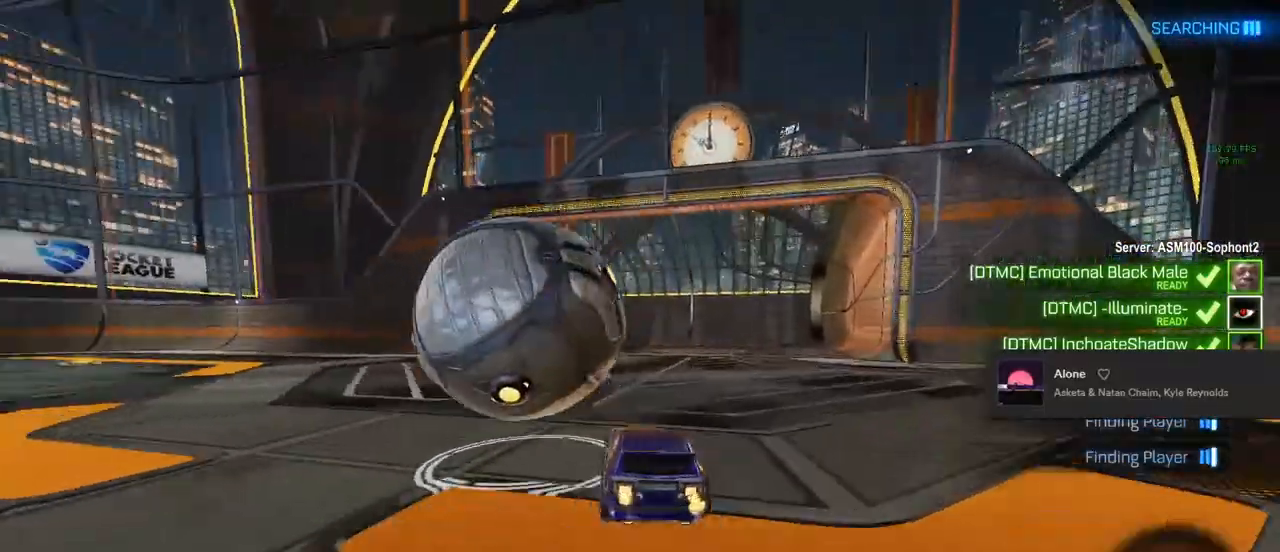
{"buttons": ["CIRCLE", "R2"], "left_stick": "left", "right_stick": "center", "events": [[50, "CIRCLE", "down"], [100, "left_stick", "center"], [383, "left_stick", "left"]]}
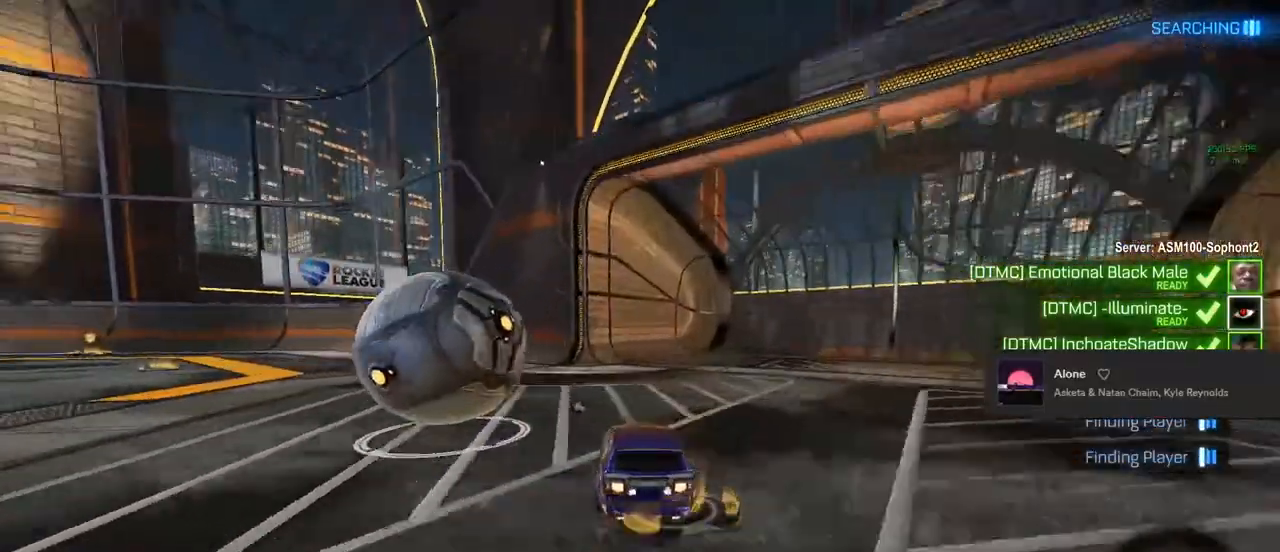
{"buttons": ["CIRCLE", "R2"], "left_stick": "left", "right_stick": "center", "events": [[200, "left_stick", "center"], [333, "left_stick", "left"], [383, "TRIANGLE", "down"], [500, "TRIANGLE", "up"]]}
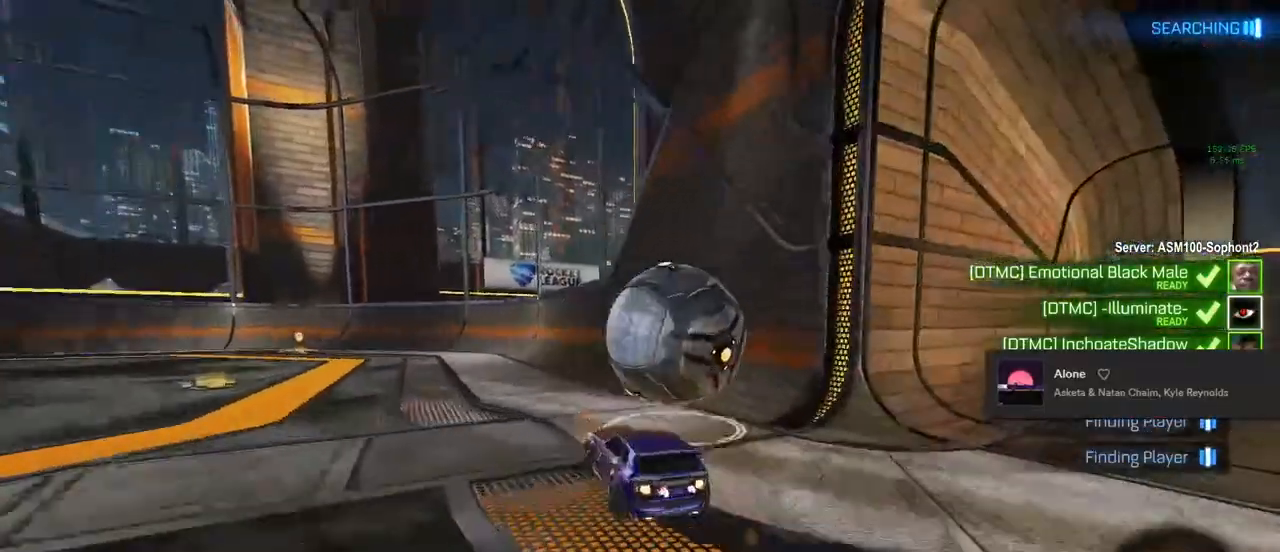
{"buttons": ["CIRCLE", "R2"], "left_stick": "center", "right_stick": "center", "events": [[400, "left_stick", "center"]]}
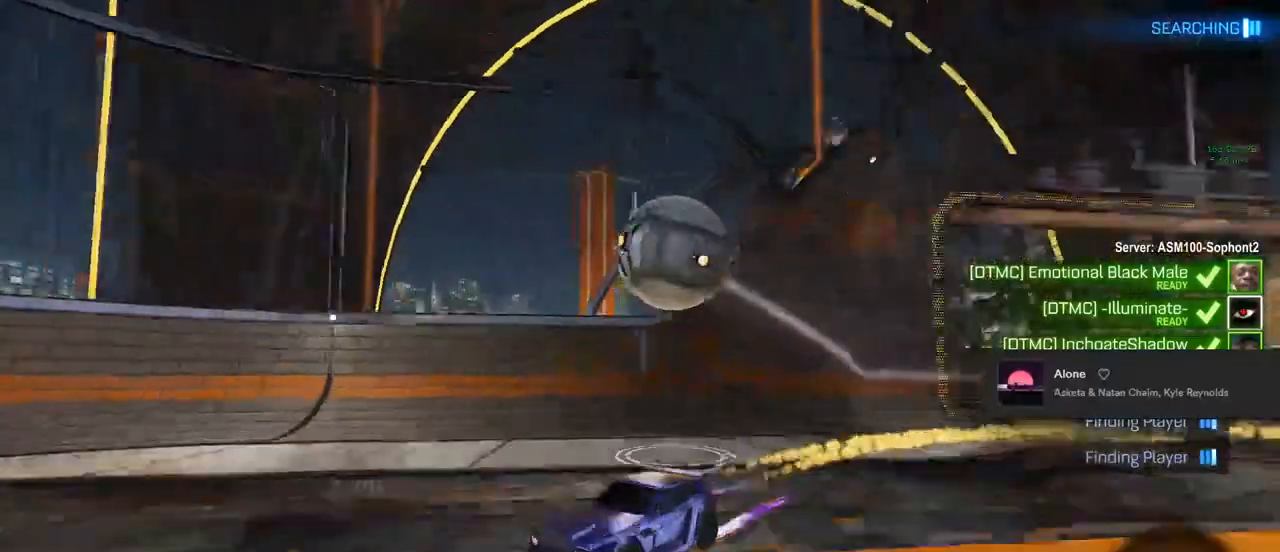
{"buttons": ["SQUARE", "R2"], "left_stick": "right", "right_stick": "center", "events": [[50, "CIRCLE", "up"], [183, "left_stick", "right"], [233, "SQUARE", "down"]]}
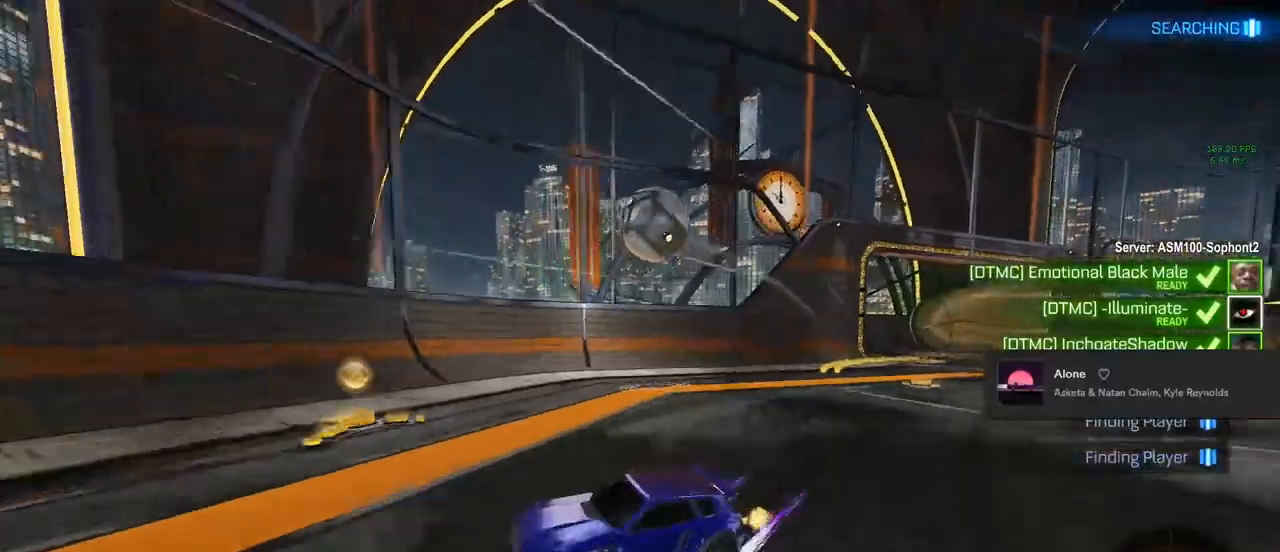
{"buttons": ["CIRCLE", "R2"], "left_stick": "left", "right_stick": "center", "events": [[83, "SQUARE", "up"], [300, "left_stick", "center"], [417, "CIRCLE", "down"], [483, "left_stick", "left"]]}
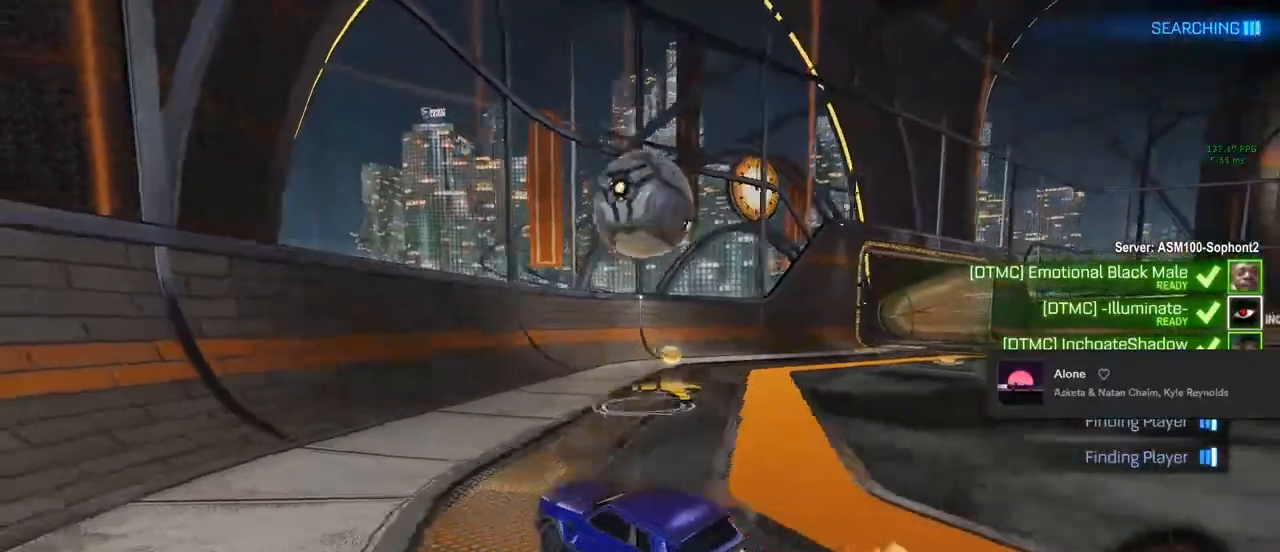
{"buttons": ["R2"], "left_stick": "left", "right_stick": "center", "events": [[67, "CIRCLE", "up"]]}
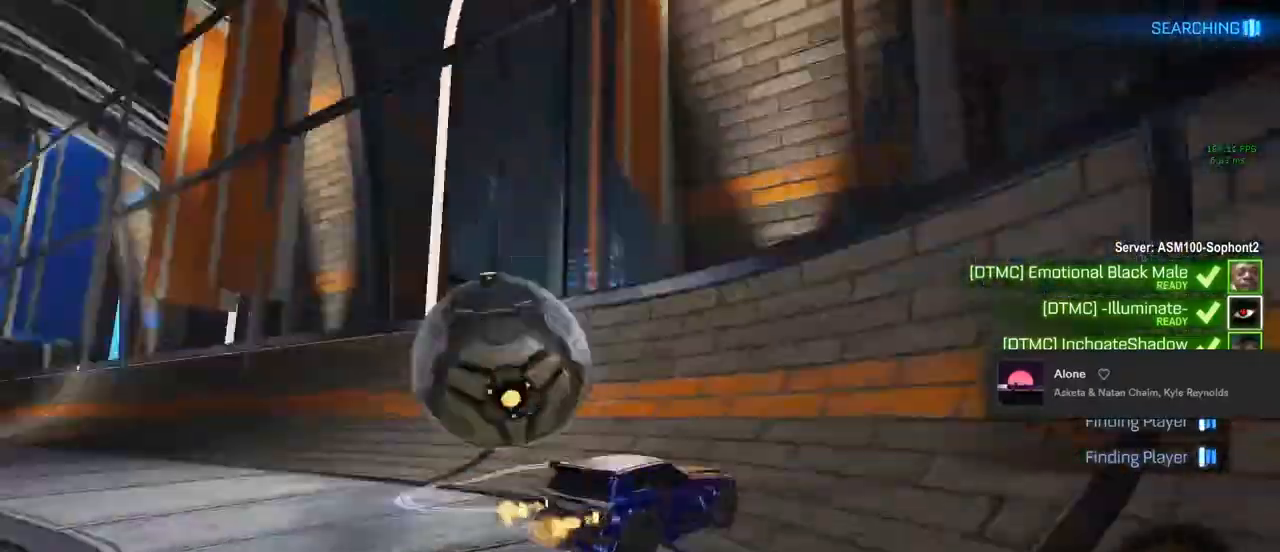
{"buttons": ["R2"], "left_stick": "center", "right_stick": "center", "events": [[417, "left_stick", "center"]]}
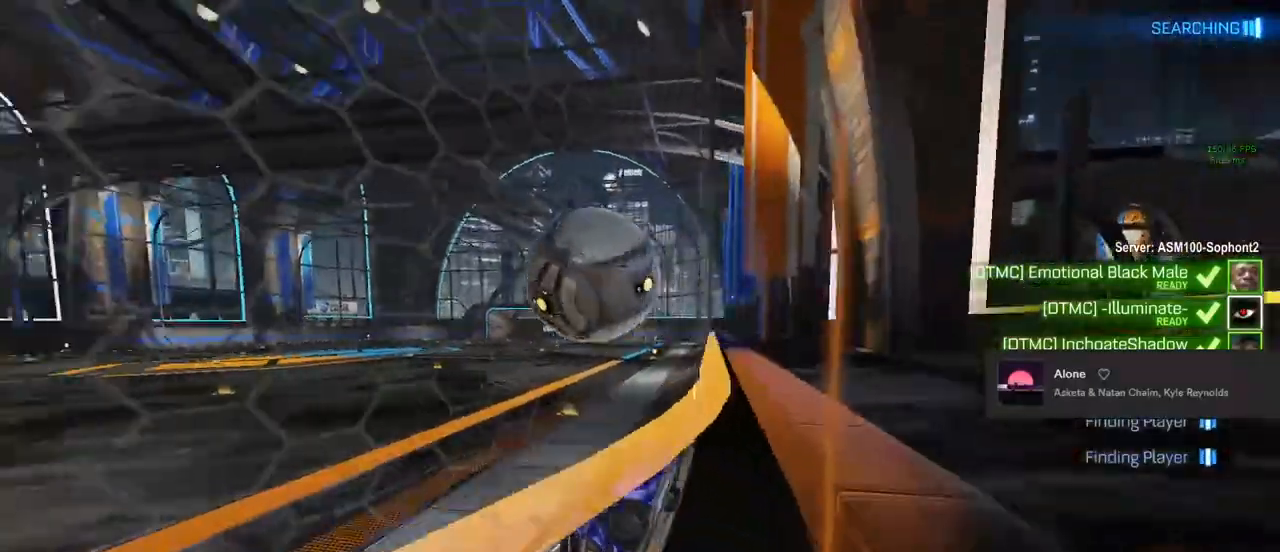
{"buttons": ["CROSS"], "left_stick": "down-left", "right_stick": "center", "events": [[150, "left_stick", "right"], [283, "left_stick", "center"], [433, "L2", "down"], [450, "R2", "up"], [450, "left_stick", "down-left"], [483, "CROSS", "down"], [483, "L2", "up"]]}
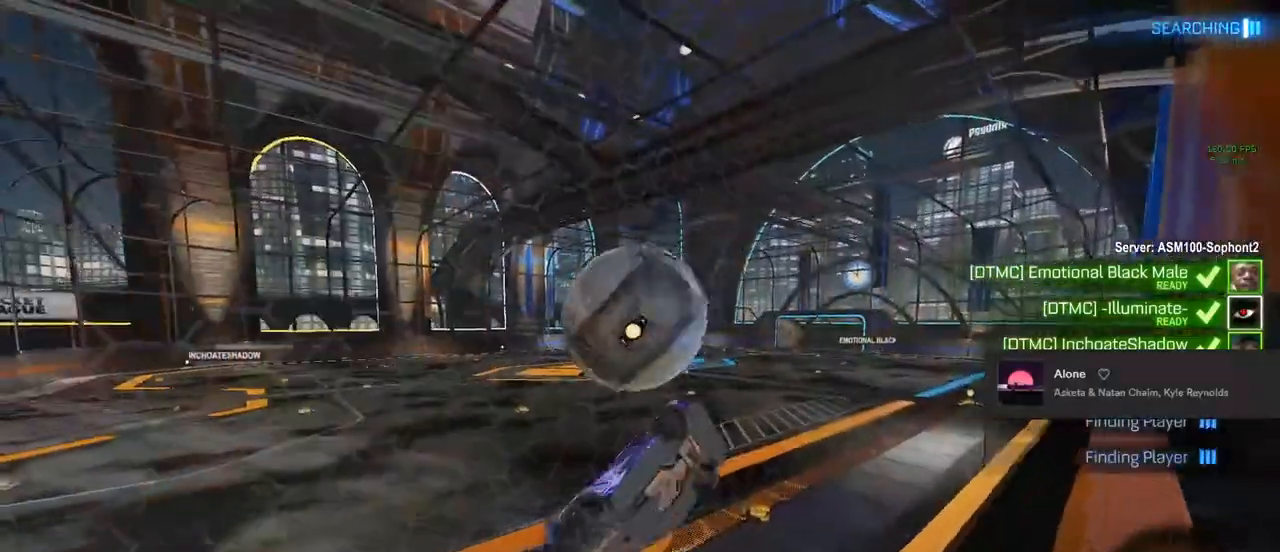
{"buttons": ["CIRCLE", "L1", "R2"], "left_stick": "up", "right_stick": "center", "events": [[33, "CROSS", "up"], [50, "R2", "down"], [167, "L1", "down"], [267, "CIRCLE", "down"], [267, "left_stick", "center"], [350, "left_stick", "up"]]}
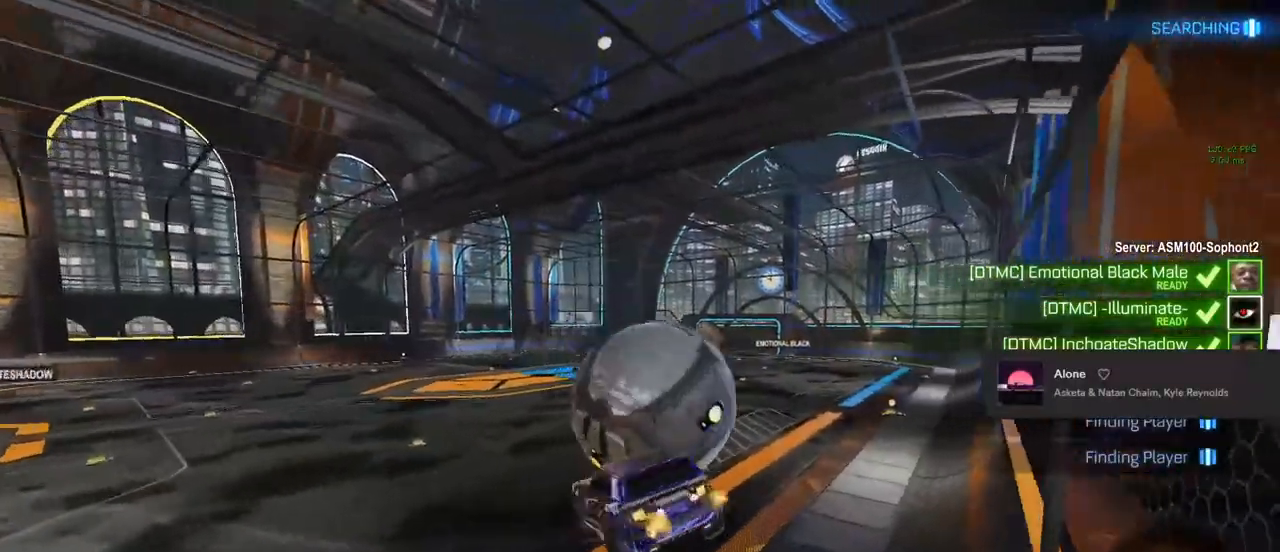
{"buttons": ["L1"], "left_stick": "center", "right_stick": "center", "events": [[67, "CROSS", "down"], [67, "L1", "up"], [100, "left_stick", "right"], [117, "CROSS", "up"], [167, "L1", "down"], [183, "left_stick", "down-left"], [233, "CIRCLE", "up"], [383, "R2", "up"], [417, "left_stick", "center"]]}
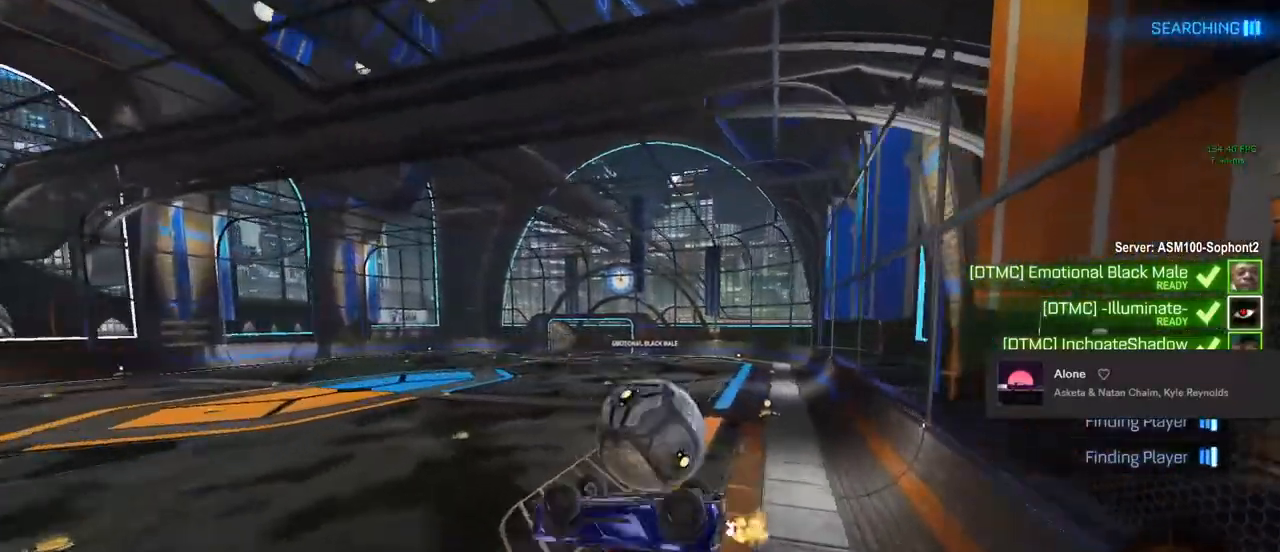
{"buttons": [], "left_stick": "center", "right_stick": "center", "events": [[183, "L3", "down"], [250, "L3", "up"], [283, "L1", "up"]]}